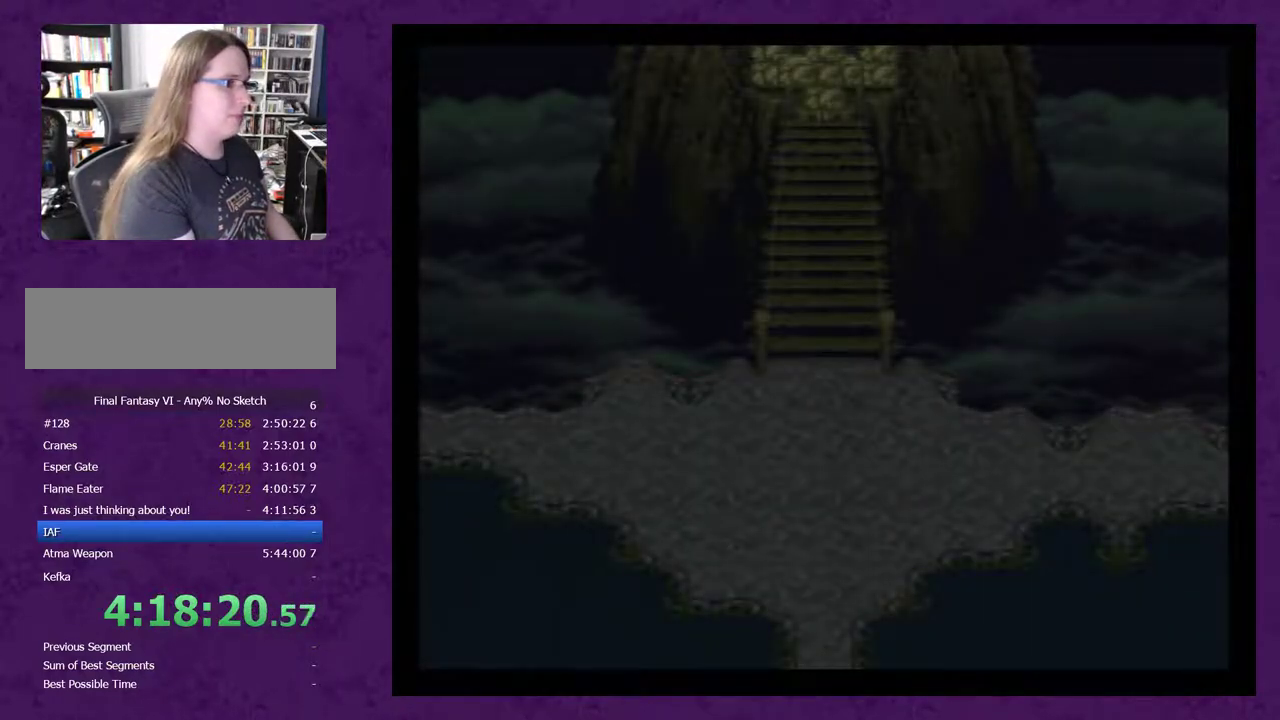
Gameplay with a controller (Nintendo layout); each line is a JSON object with the inputs held at the frame after it (dt_ms = milliseconds from this image to that frame). "events" lists button and stick changes between this image and that frame as [ms after this image, input, new state], when the widget could be followed in between. Not read: L3 R3.
{"dt_ms": 500, "buttons": ["A"], "events": [[33, "A", "down"]]}
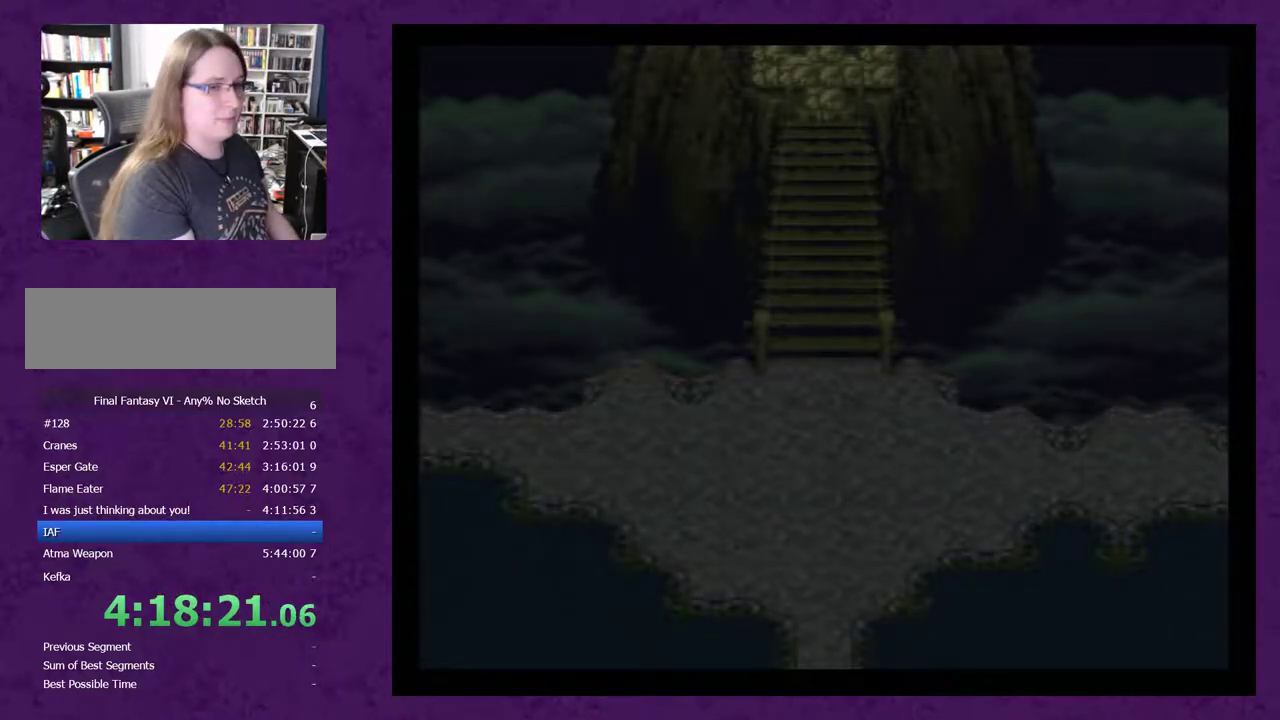
{"dt_ms": 500, "buttons": ["A"], "events": []}
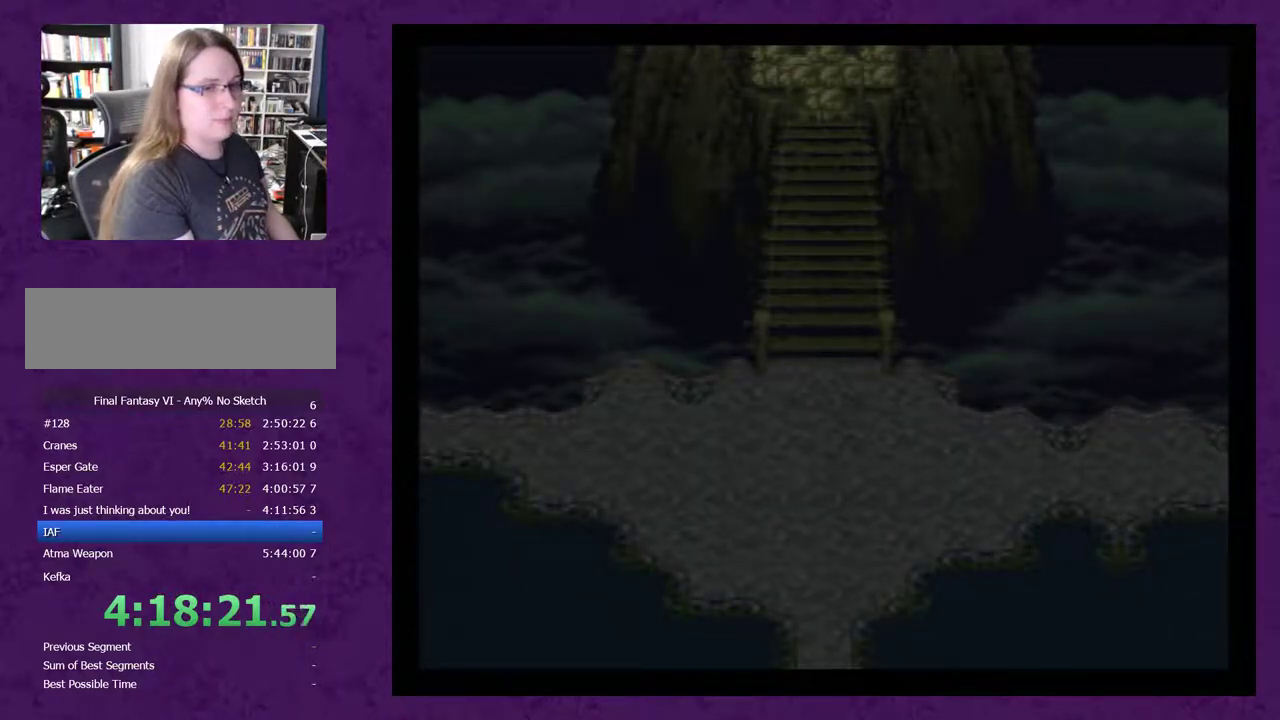
{"dt_ms": 500, "buttons": ["A"], "events": []}
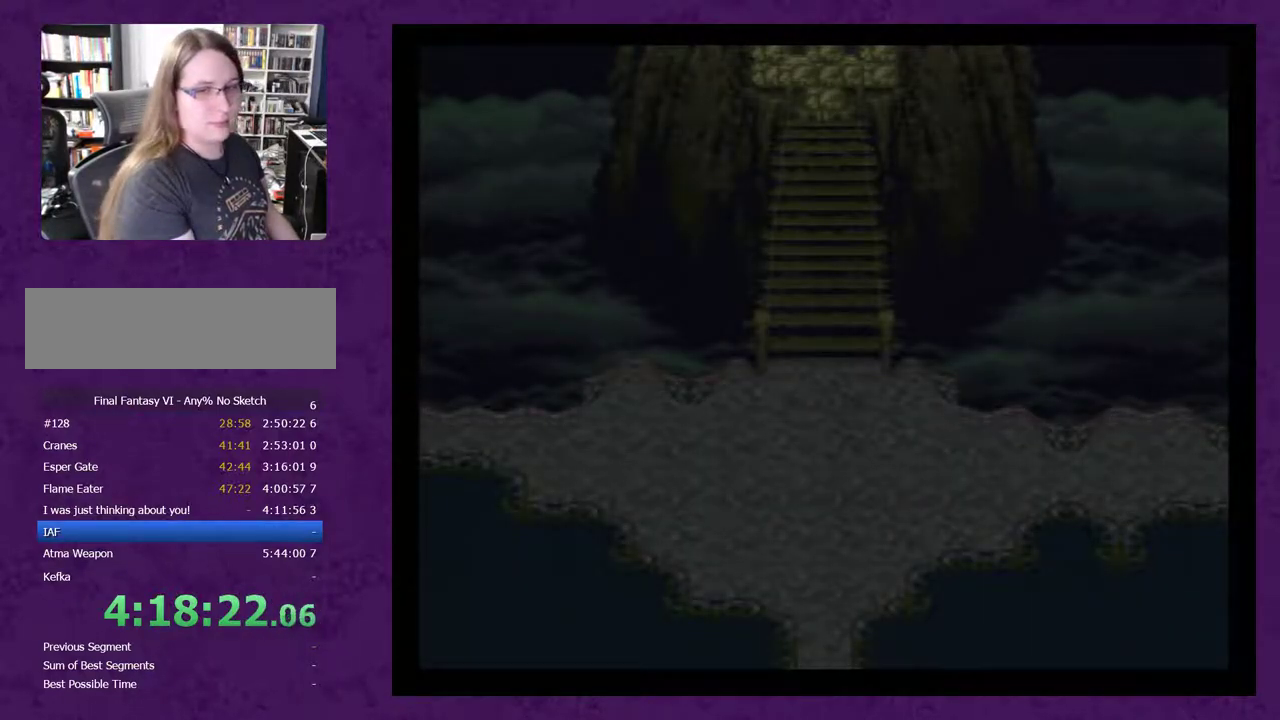
{"dt_ms": 500, "buttons": ["A"], "events": []}
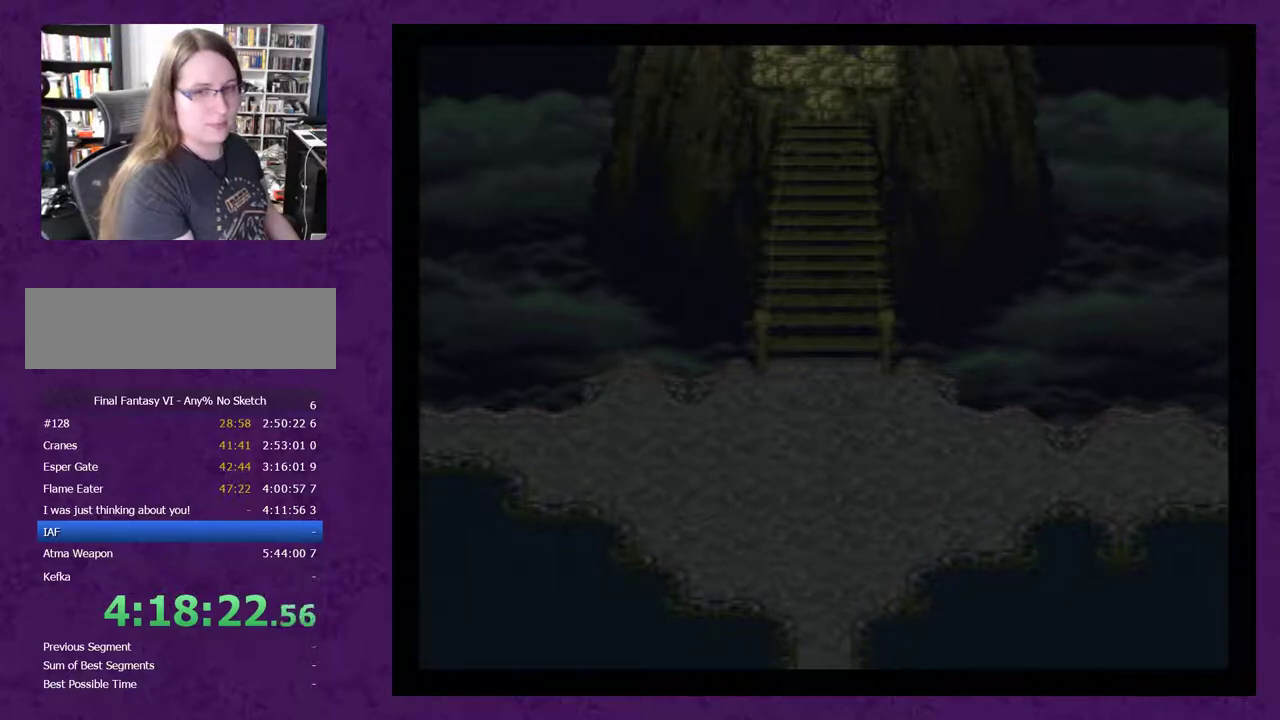
{"dt_ms": 500, "buttons": ["A"], "events": []}
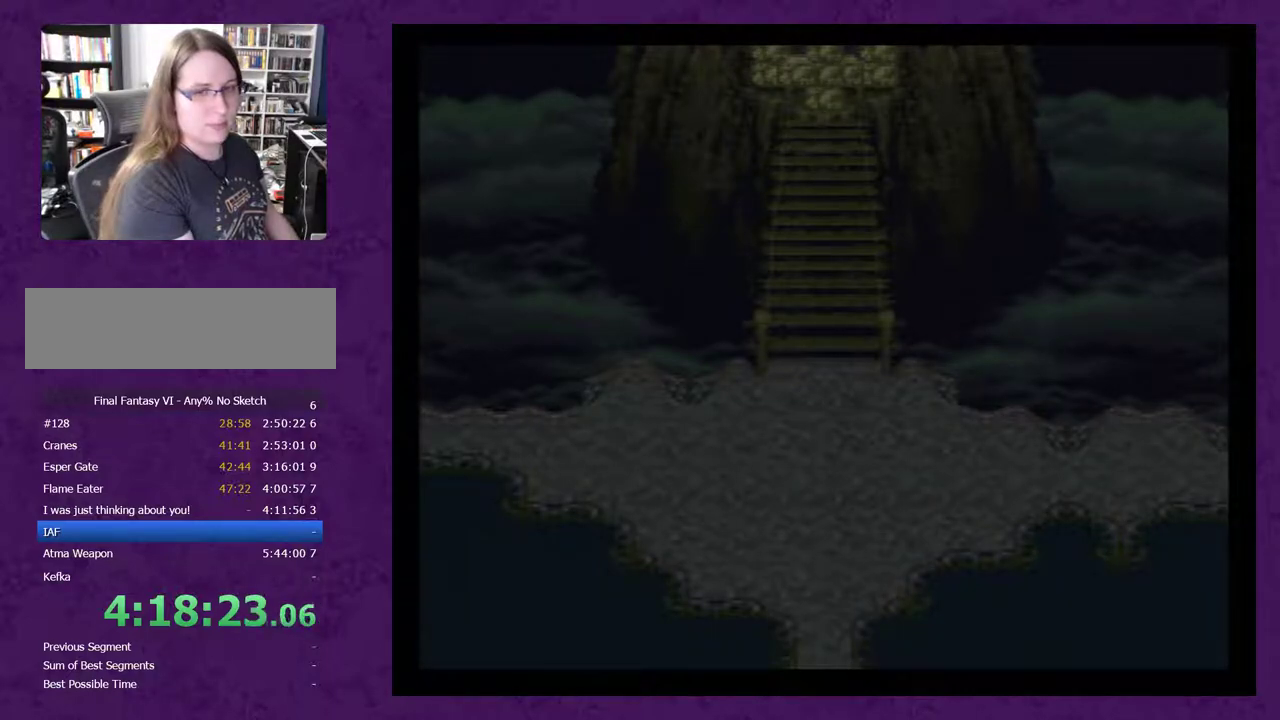
{"dt_ms": 500, "buttons": [], "events": [[150, "A", "up"]]}
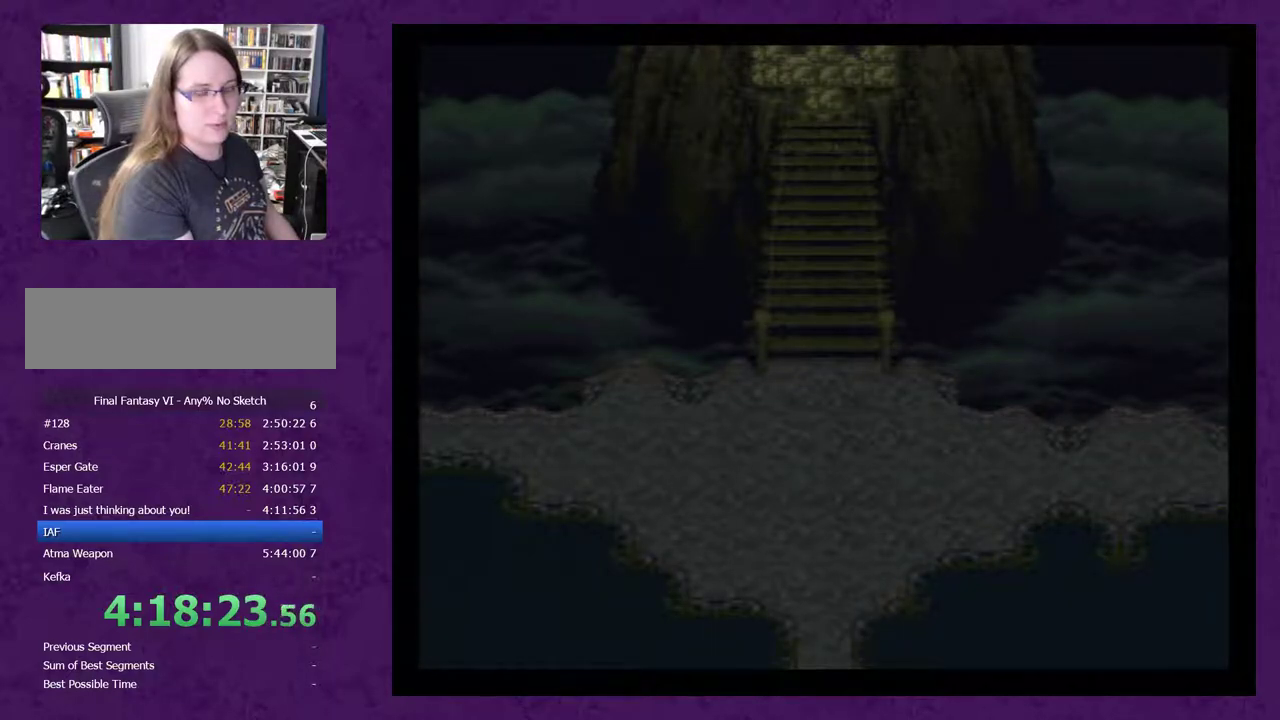
{"dt_ms": 500, "buttons": ["A"], "events": [[167, "A", "down"], [283, "A", "up"], [383, "A", "down"]]}
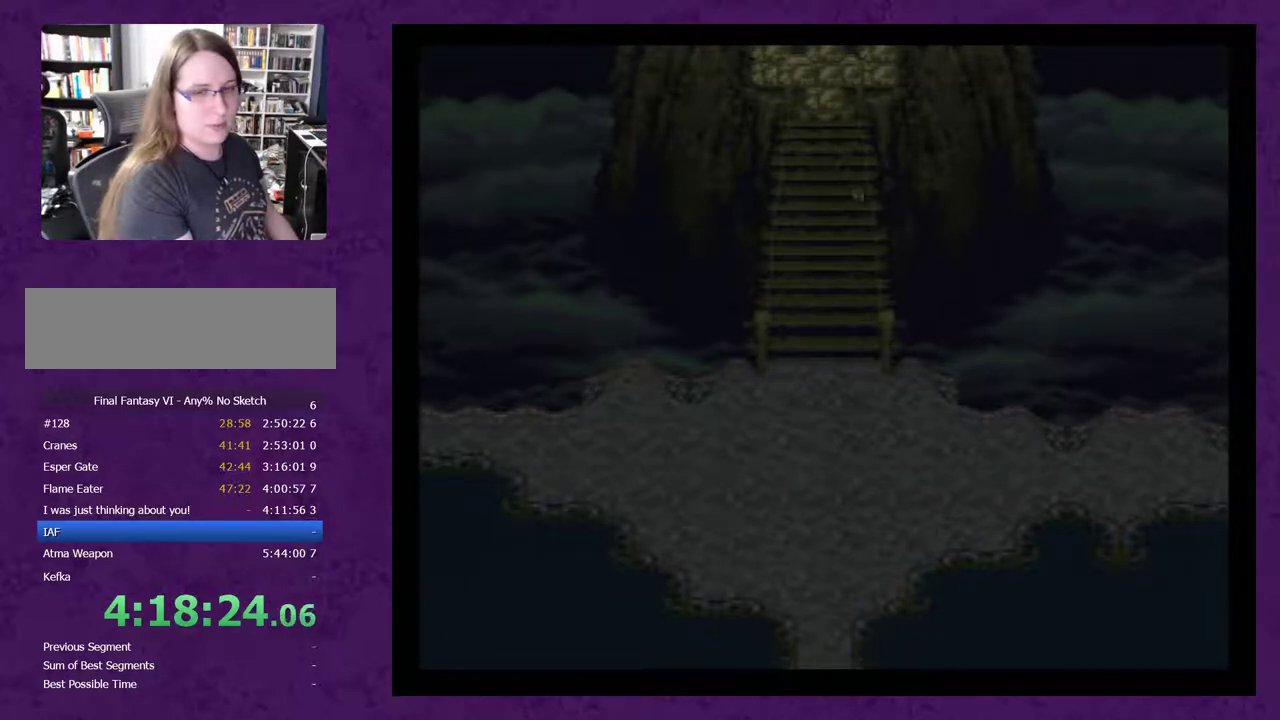
{"dt_ms": 500, "buttons": ["A"], "events": [[100, "A", "up"], [167, "A", "down"], [250, "A", "up"], [317, "A", "down"], [433, "A", "up"], [500, "A", "down"]]}
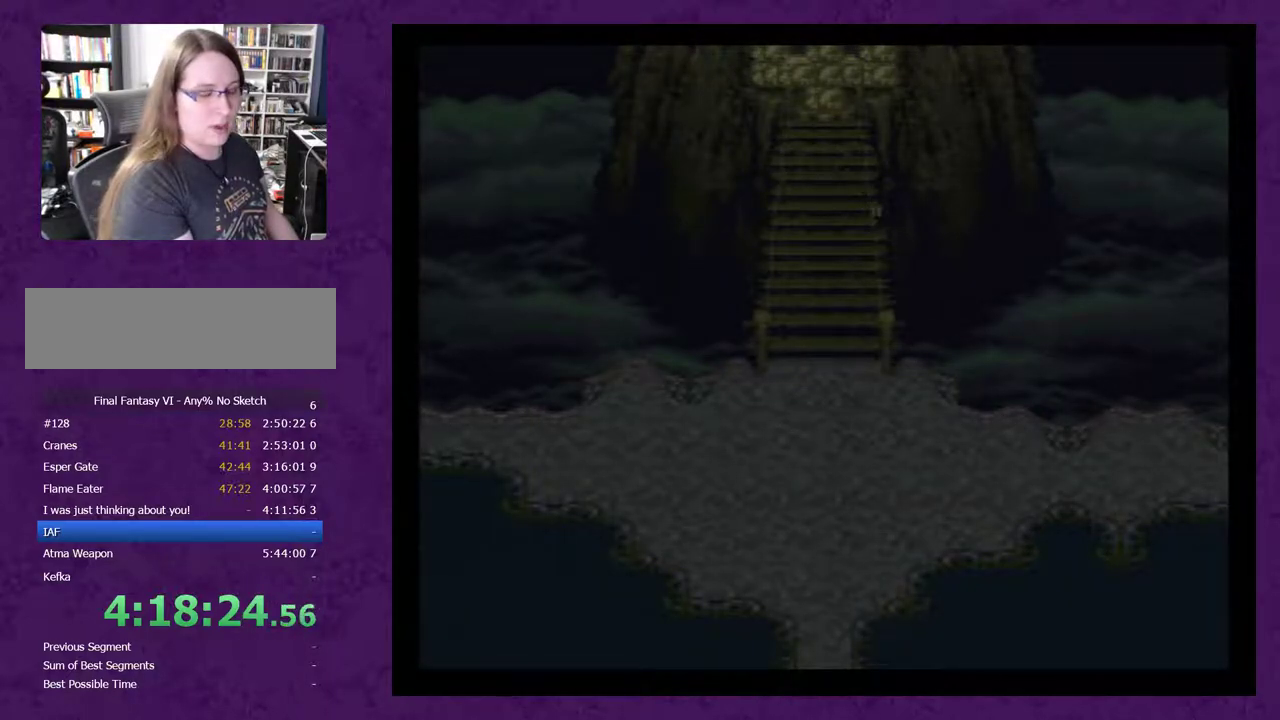
{"dt_ms": 500, "buttons": ["A"], "events": [[117, "A", "up"], [183, "A", "down"], [300, "A", "up"], [367, "A", "down"]]}
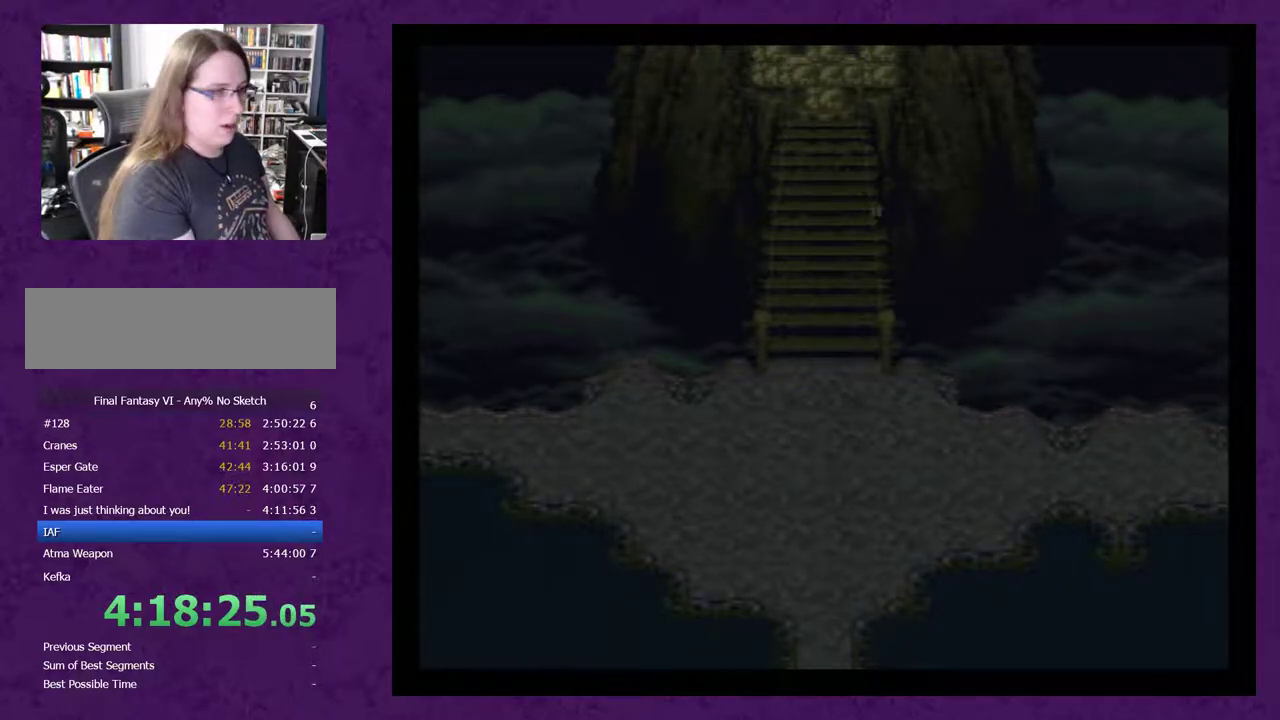
{"dt_ms": 500, "buttons": ["A"], "events": [[17, "A", "up"], [83, "A", "down"], [183, "A", "up"], [233, "A", "down"], [367, "A", "up"], [450, "A", "down"]]}
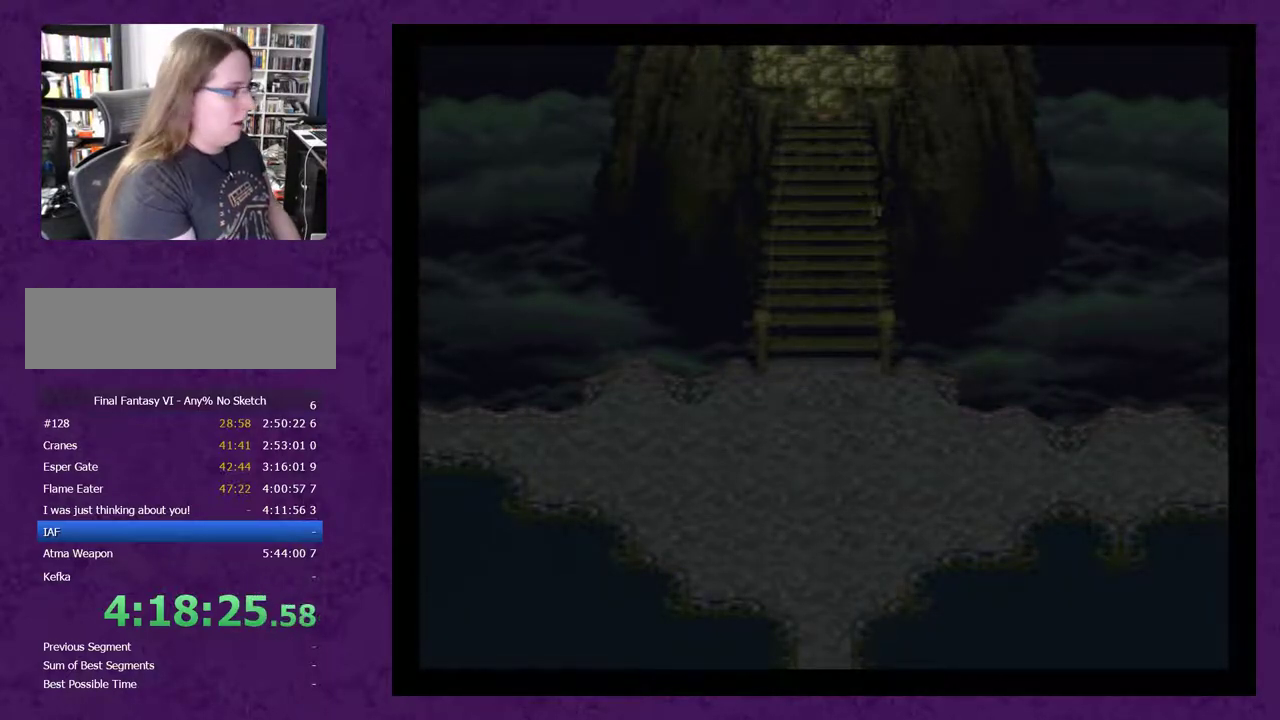
{"dt_ms": 500, "buttons": ["A"], "events": [[50, "A", "up"], [133, "A", "down"], [200, "A", "up"], [300, "A", "down"], [350, "A", "up"], [450, "A", "down"]]}
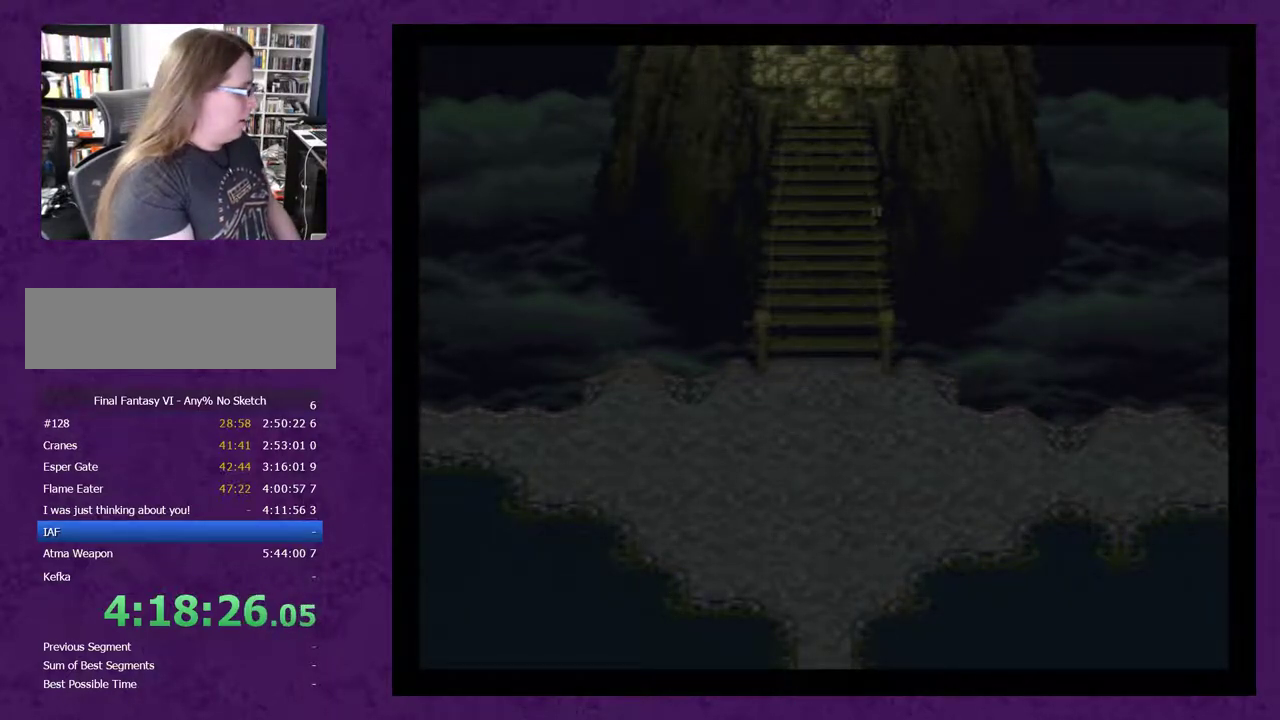
{"dt_ms": 500, "buttons": [], "events": [[17, "A", "up"], [100, "A", "down"], [167, "A", "up"], [250, "A", "down"], [350, "A", "up"], [417, "A", "down"], [500, "A", "up"]]}
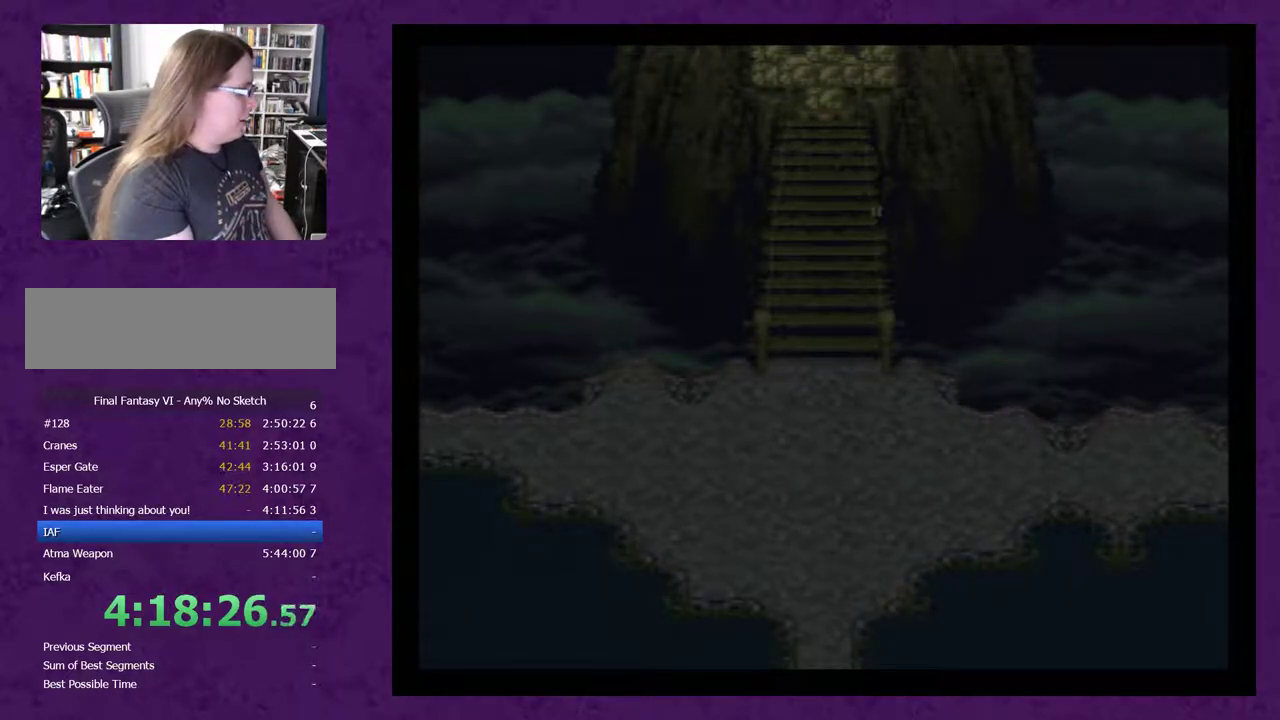
{"dt_ms": 500, "buttons": [], "events": [[50, "A", "down"], [150, "A", "up"], [250, "A", "down"], [300, "A", "up"], [400, "A", "down"], [467, "A", "up"]]}
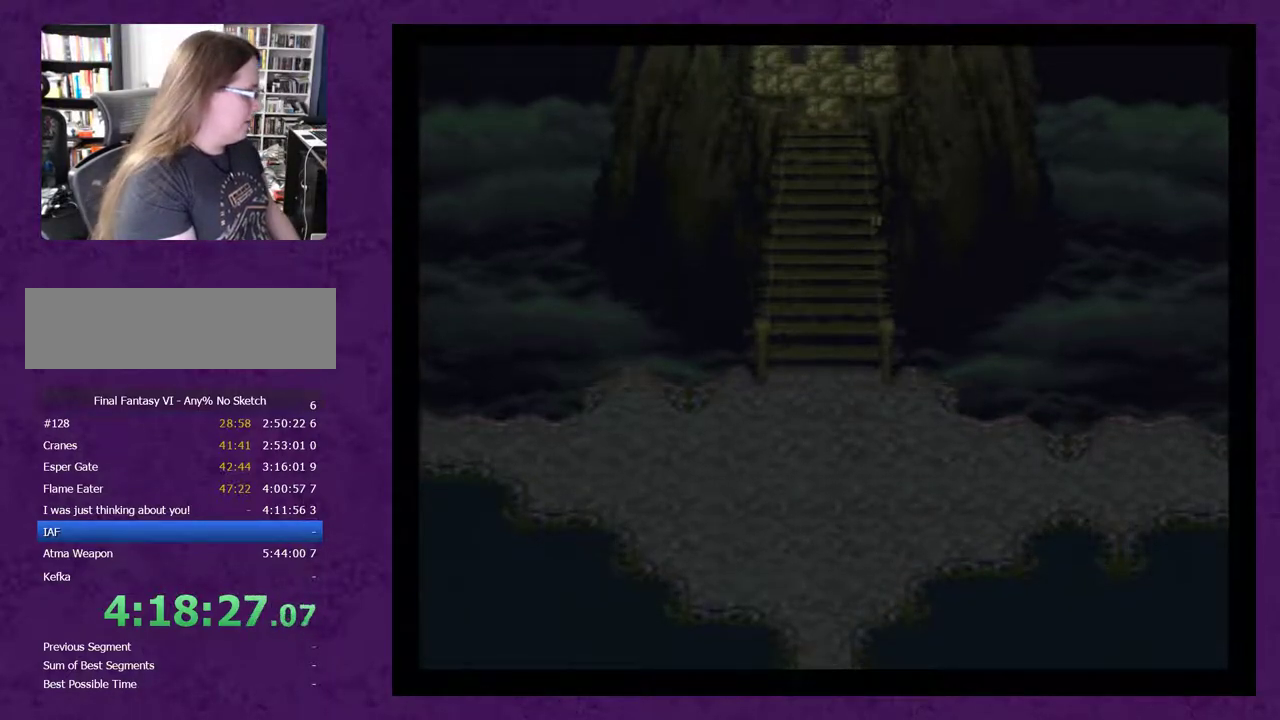
{"dt_ms": 500, "buttons": ["A"], "events": [[33, "A", "down"], [117, "A", "up"], [183, "A", "down"], [283, "A", "up"], [350, "A", "down"], [433, "A", "up"], [500, "A", "down"]]}
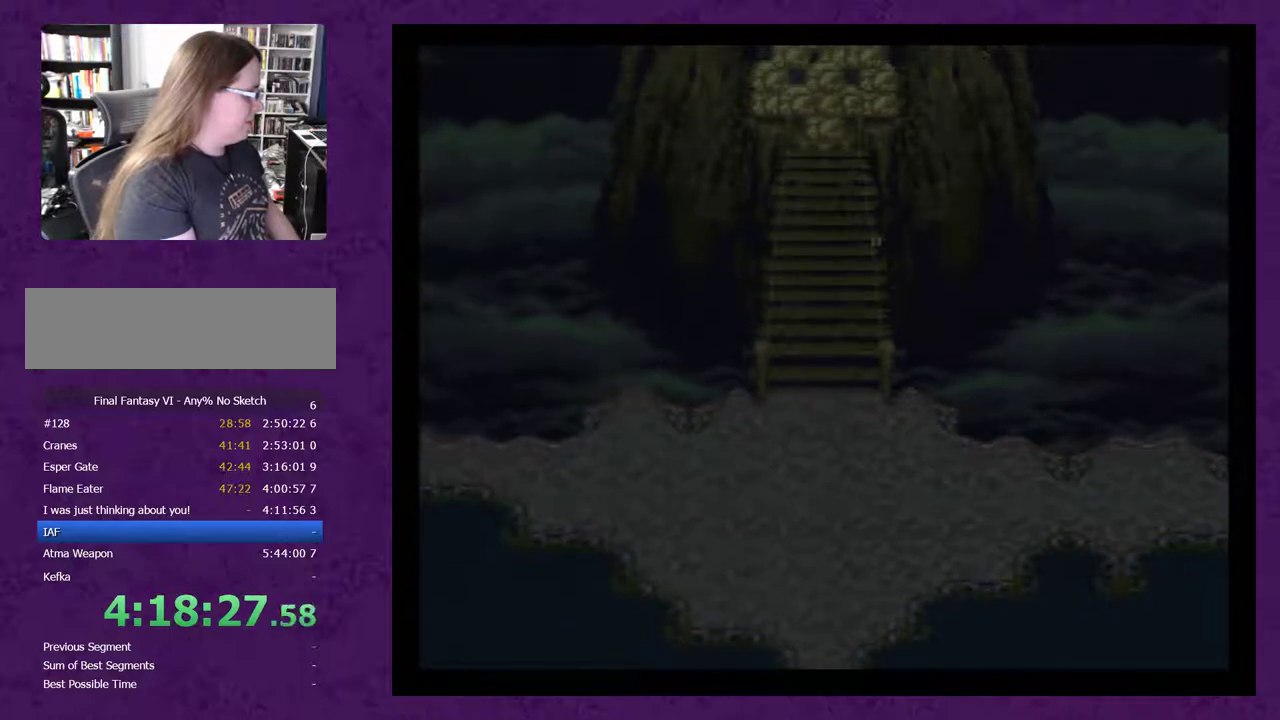
{"dt_ms": 500, "buttons": ["A"], "events": [[100, "A", "up"], [150, "A", "down"], [250, "A", "up"], [350, "A", "down"], [400, "A", "up"], [500, "A", "down"]]}
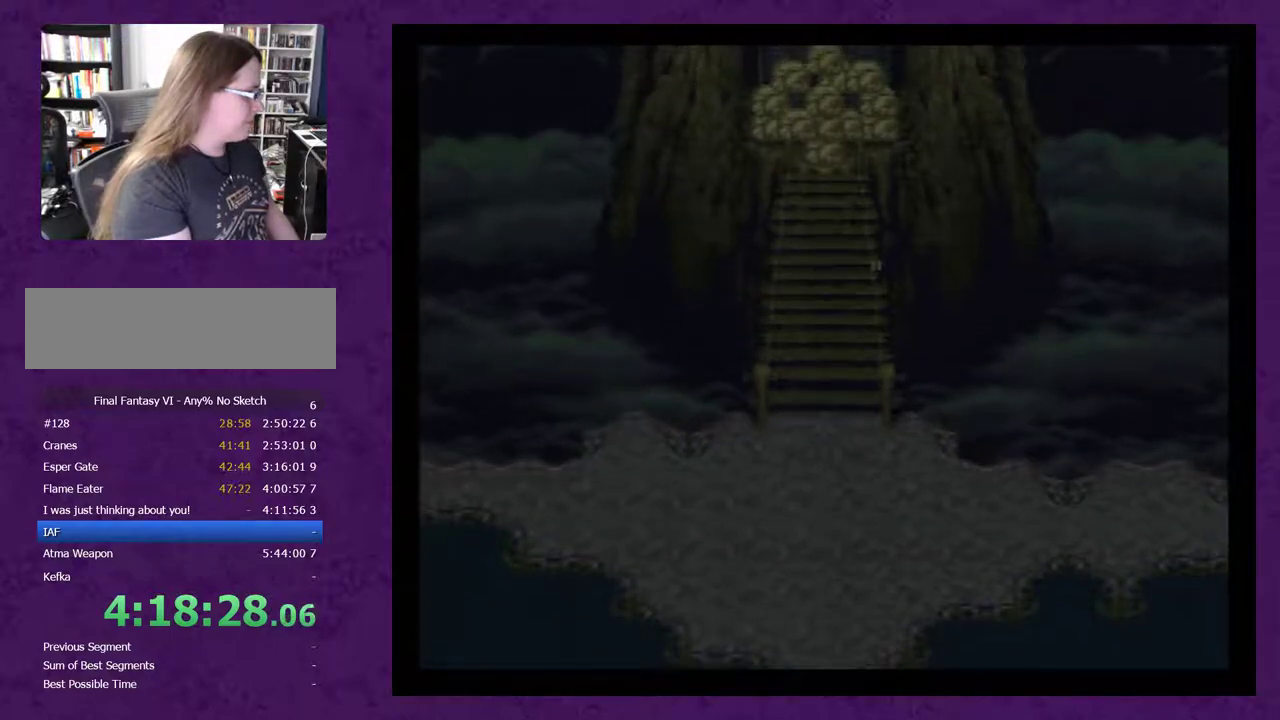
{"dt_ms": 500, "buttons": ["A"], "events": [[100, "A", "up"], [150, "A", "down"], [250, "A", "up"], [317, "A", "down"], [400, "A", "up"], [467, "A", "down"]]}
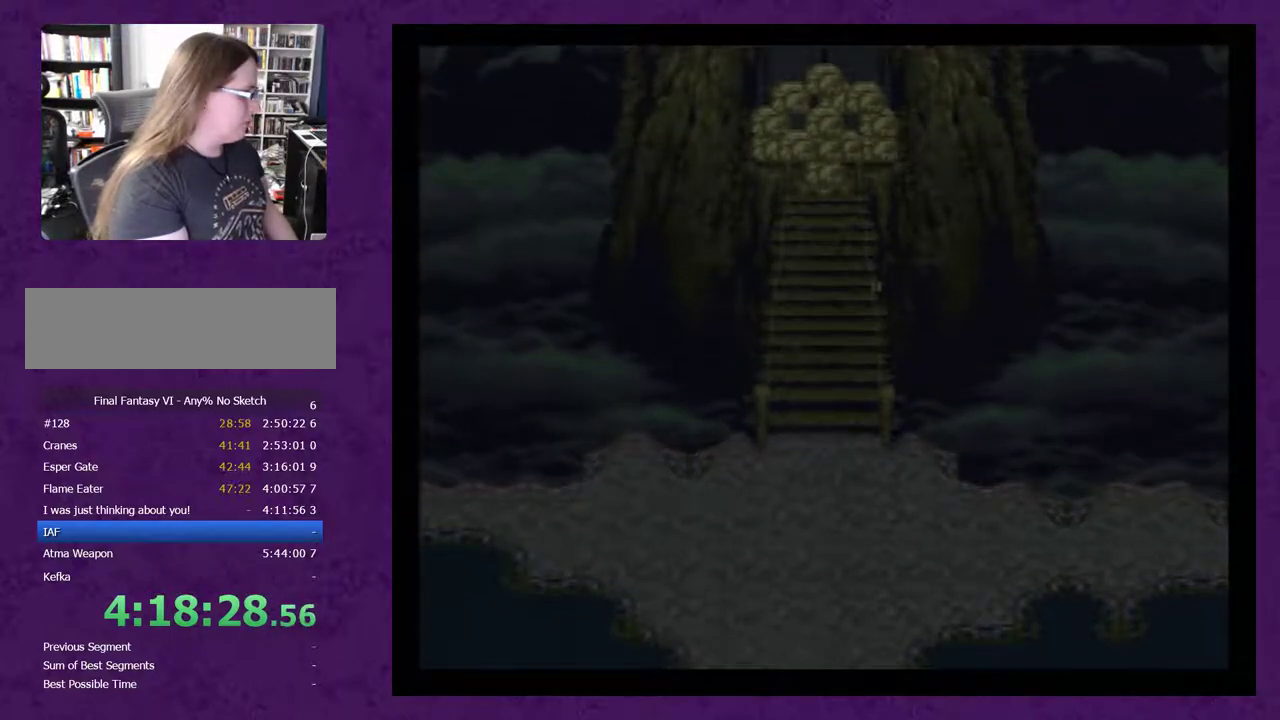
{"dt_ms": 500, "buttons": ["A"], "events": [[67, "A", "up"], [117, "A", "down"], [217, "A", "up"], [283, "A", "down"], [367, "A", "up"], [433, "A", "down"]]}
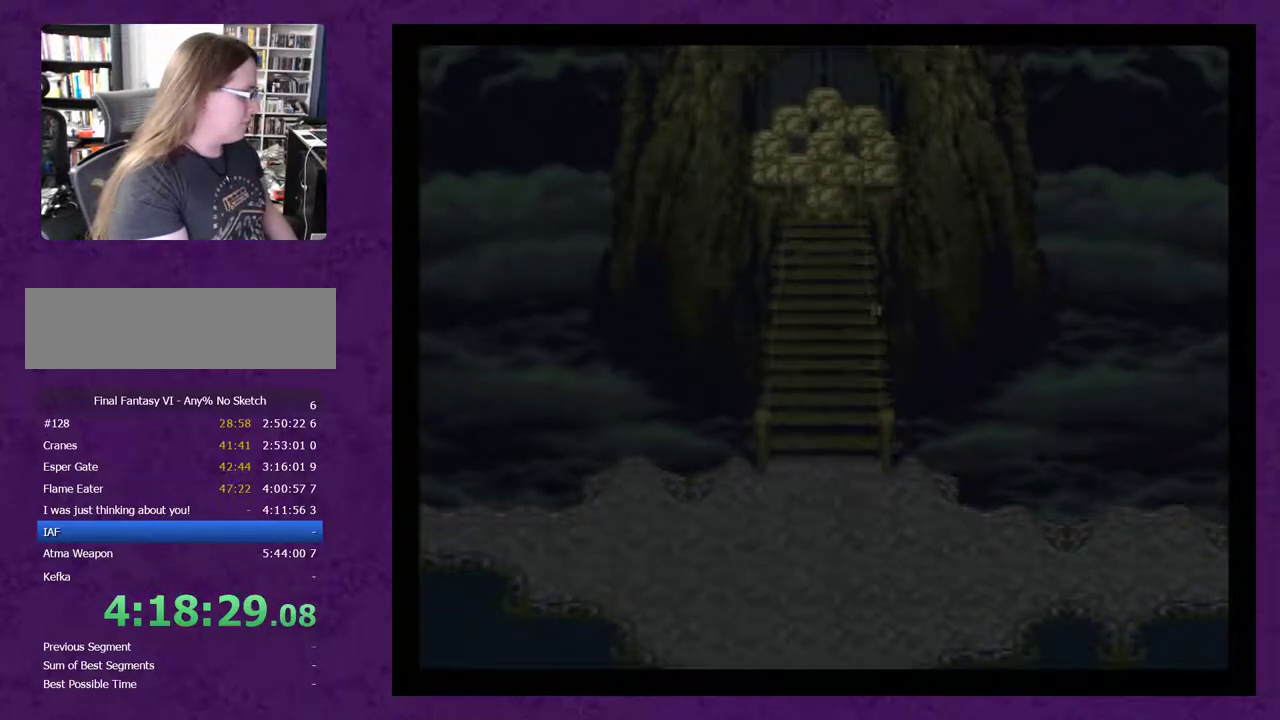
{"dt_ms": 1000, "buttons": [], "events": [[33, "A", "up"], [100, "A", "down"], [150, "A", "up"], [250, "A", "down"], [317, "A", "up"], [400, "A", "down"], [467, "A", "up"], [567, "A", "down"], [617, "A", "up"], [683, "A", "down"], [783, "A", "up"], [833, "A", "down"], [933, "A", "up"]]}
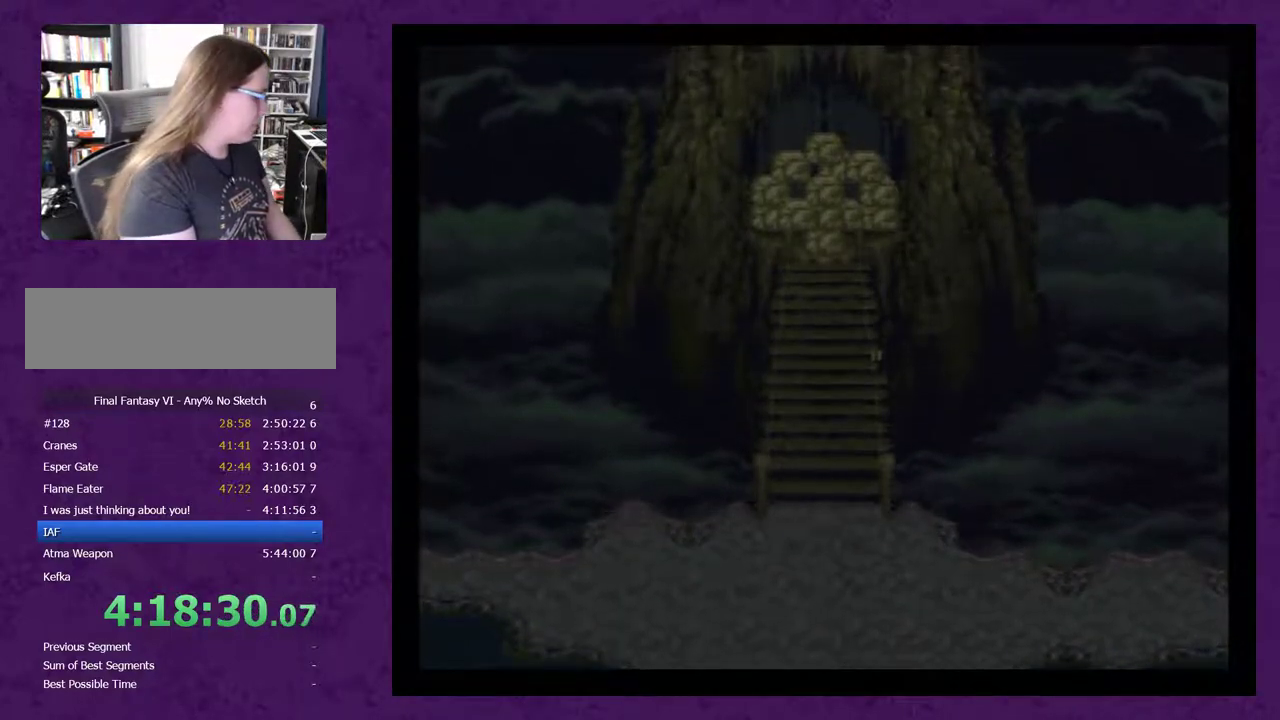
{"dt_ms": 500, "buttons": [], "events": []}
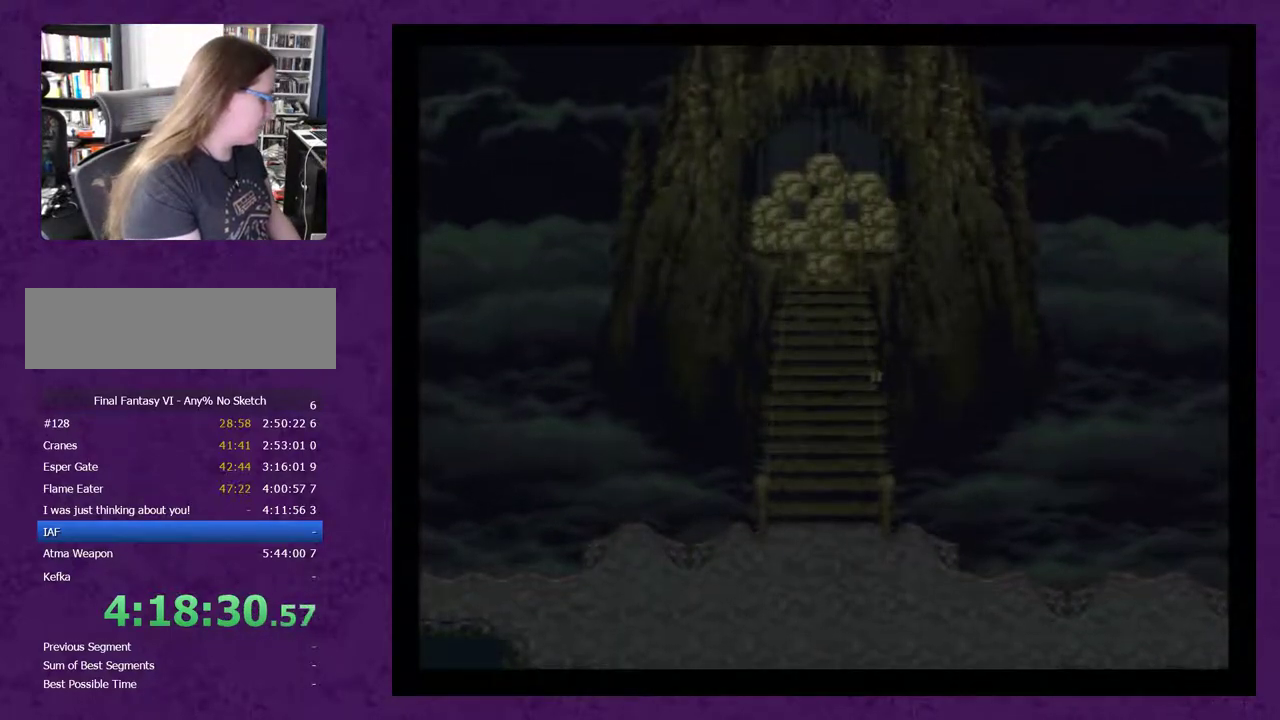
{"dt_ms": 500, "buttons": ["A"], "events": [[367, "A", "down"]]}
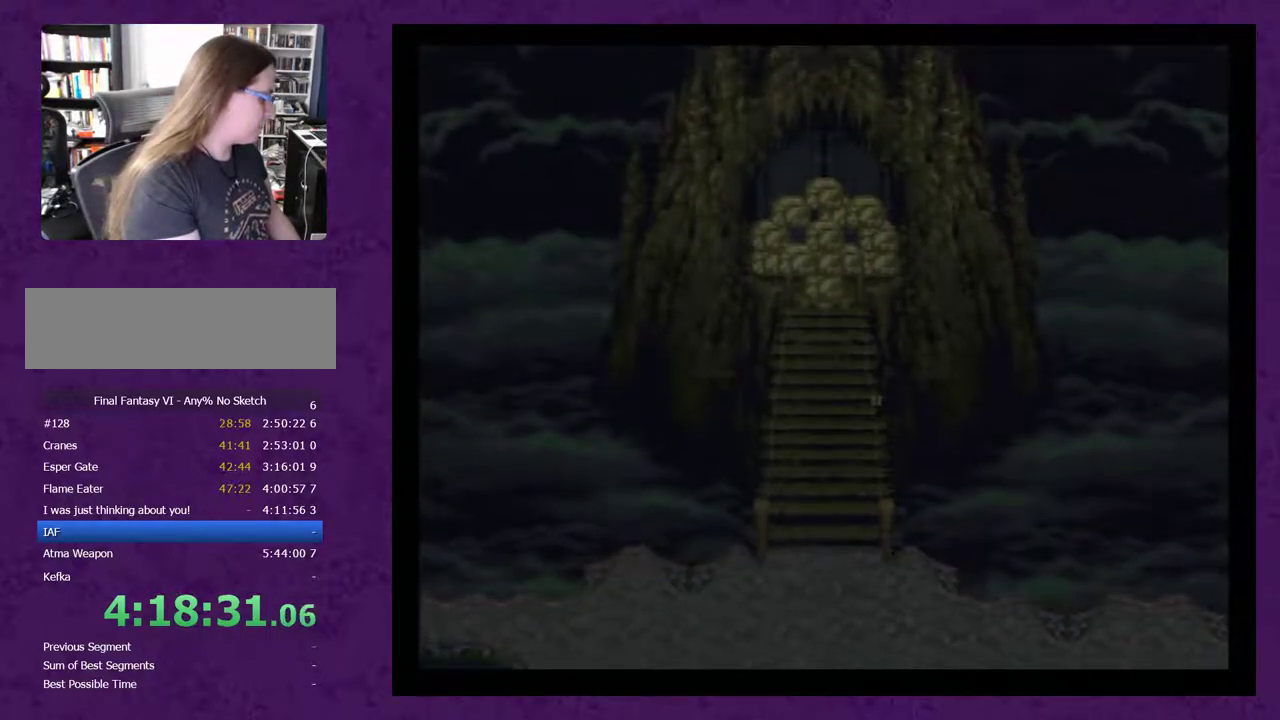
{"dt_ms": 500, "buttons": ["A"], "events": []}
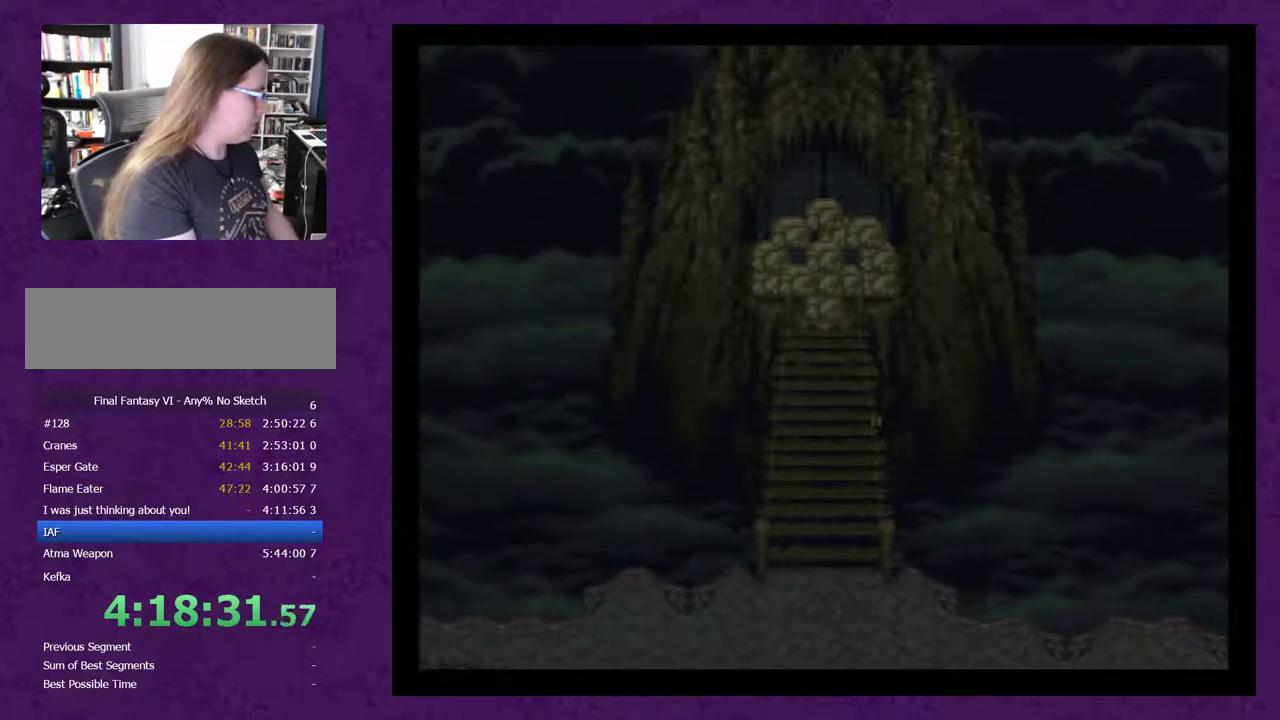
{"dt_ms": 500, "buttons": ["A"], "events": []}
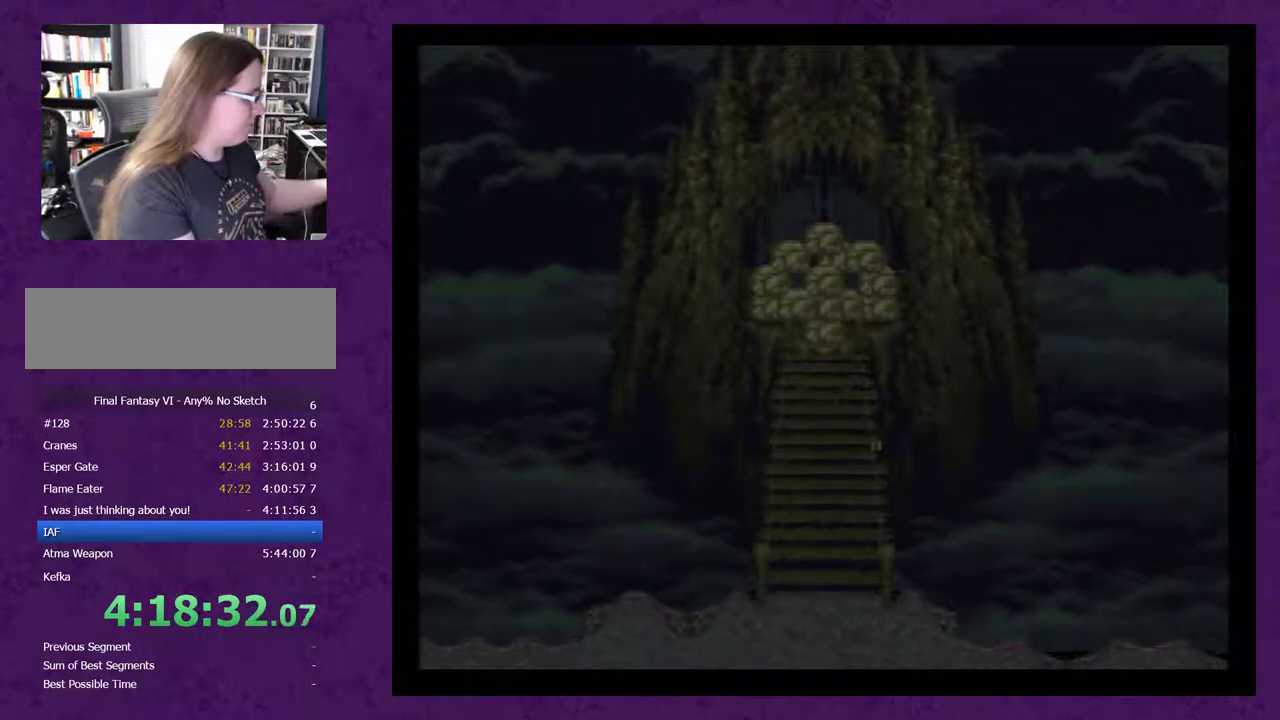
{"dt_ms": 500, "buttons": ["A"], "events": []}
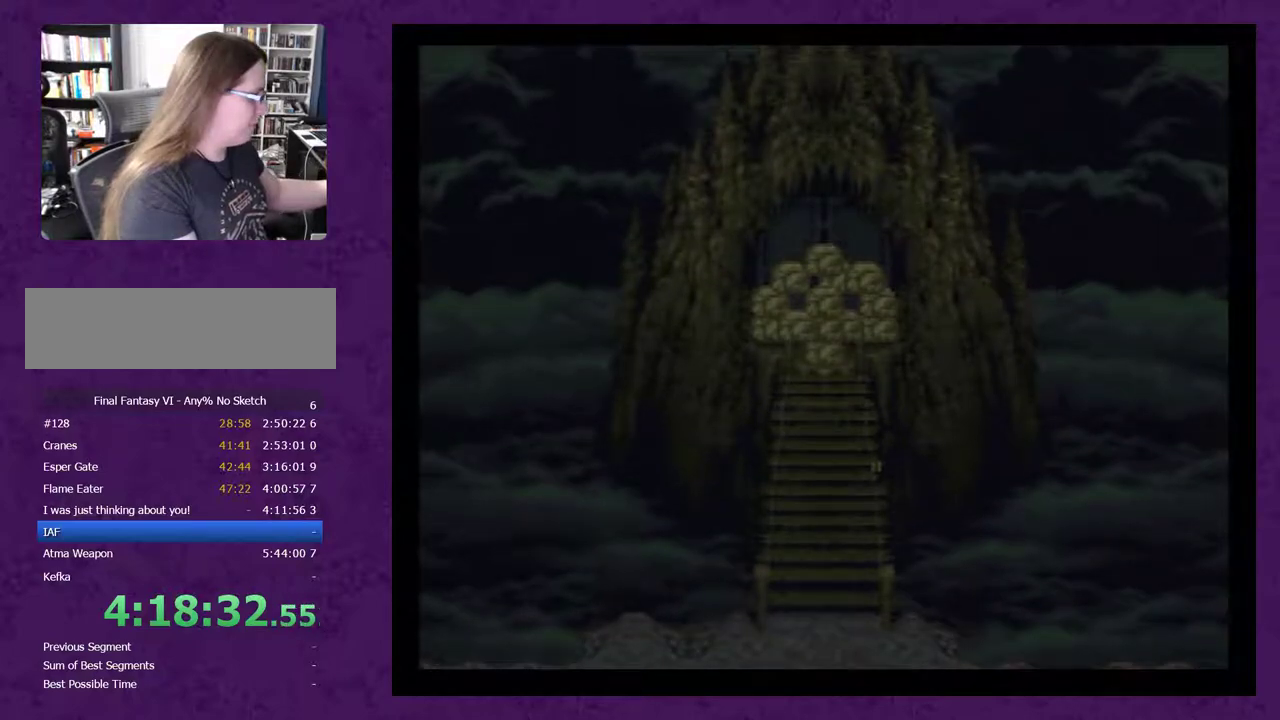
{"dt_ms": 500, "buttons": ["A"], "events": []}
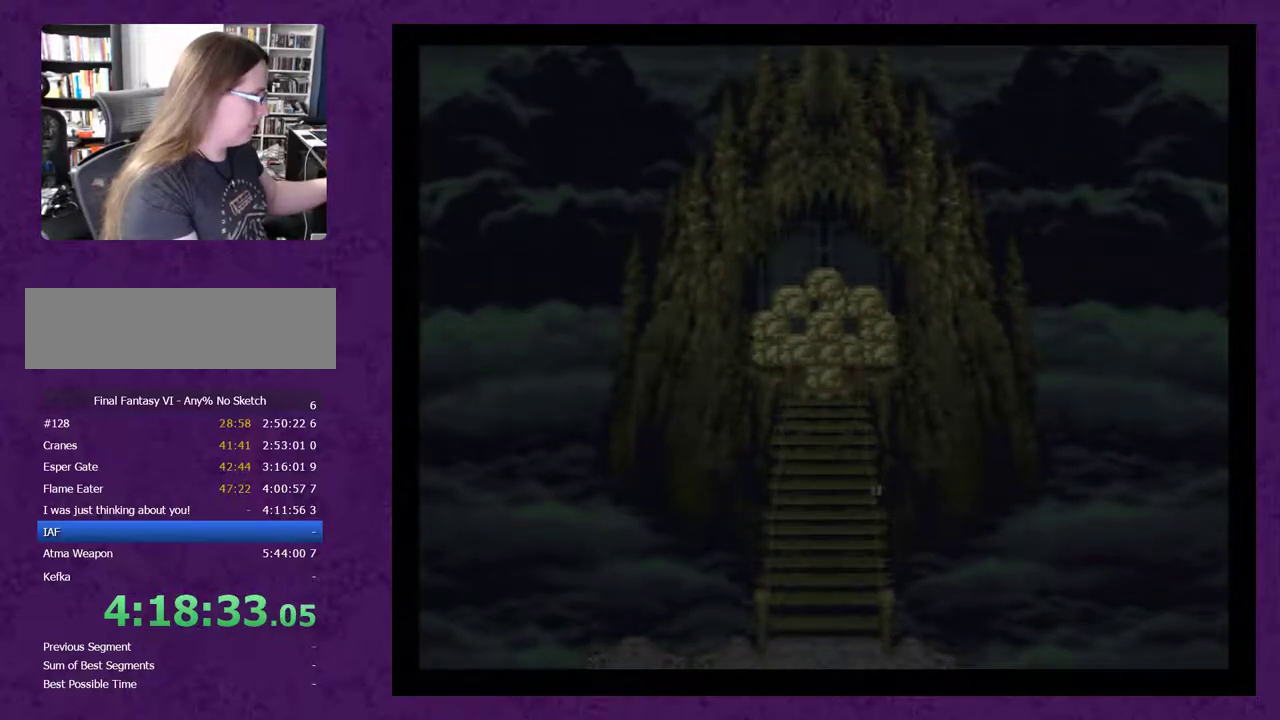
{"dt_ms": 500, "buttons": ["A"], "events": []}